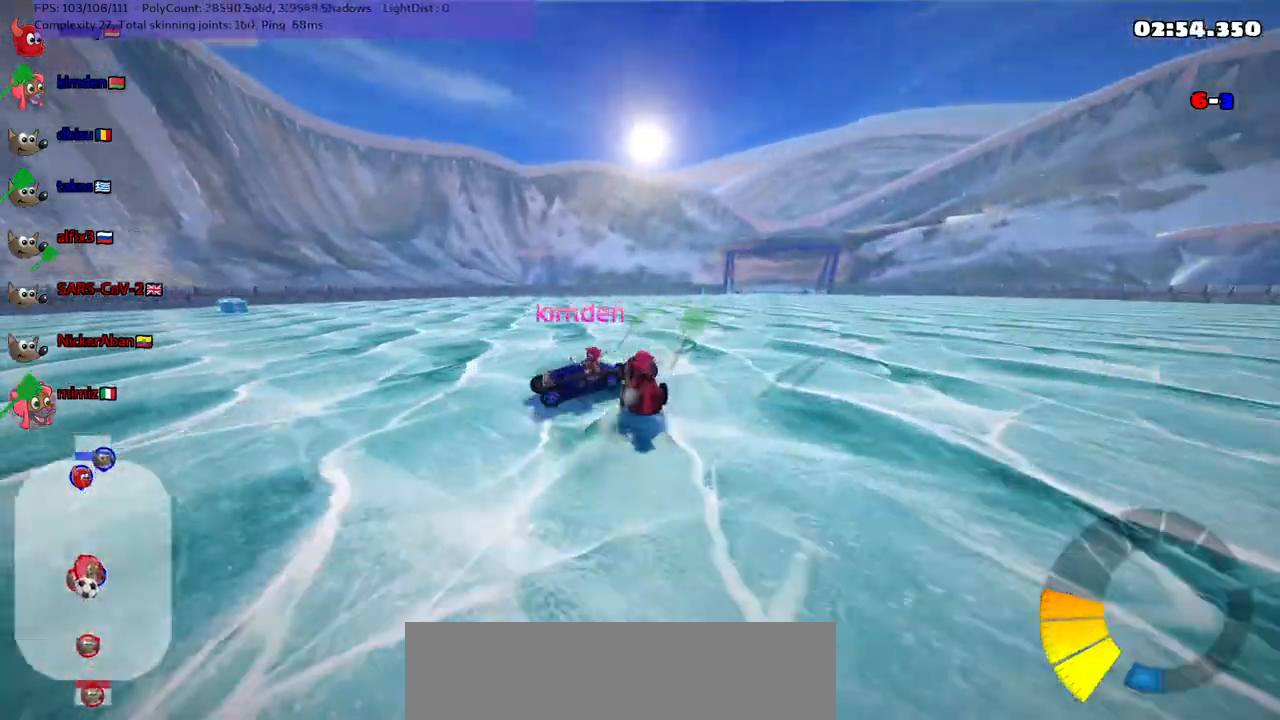
Gameplay with keyboard; each line is a JSON object with the keys held at the frame after it. "events" lists presses ("down") and releases ("up") of ".", "/", "alt_r", "b", "c", "comma", "ctrl_r", "d", "down", "f", "g", "h", "j", "k", "l", "left", "m", "n", "quote", "return", "right", "semicolon", "shift_r", "space", "super", "up" and "v" between this image and that frame as [ms after this image, input, new state], when the widget could be followed in between. No other keys are recorded. Mouse input is not recorded.
{"keys": ["left", "up"], "events": []}
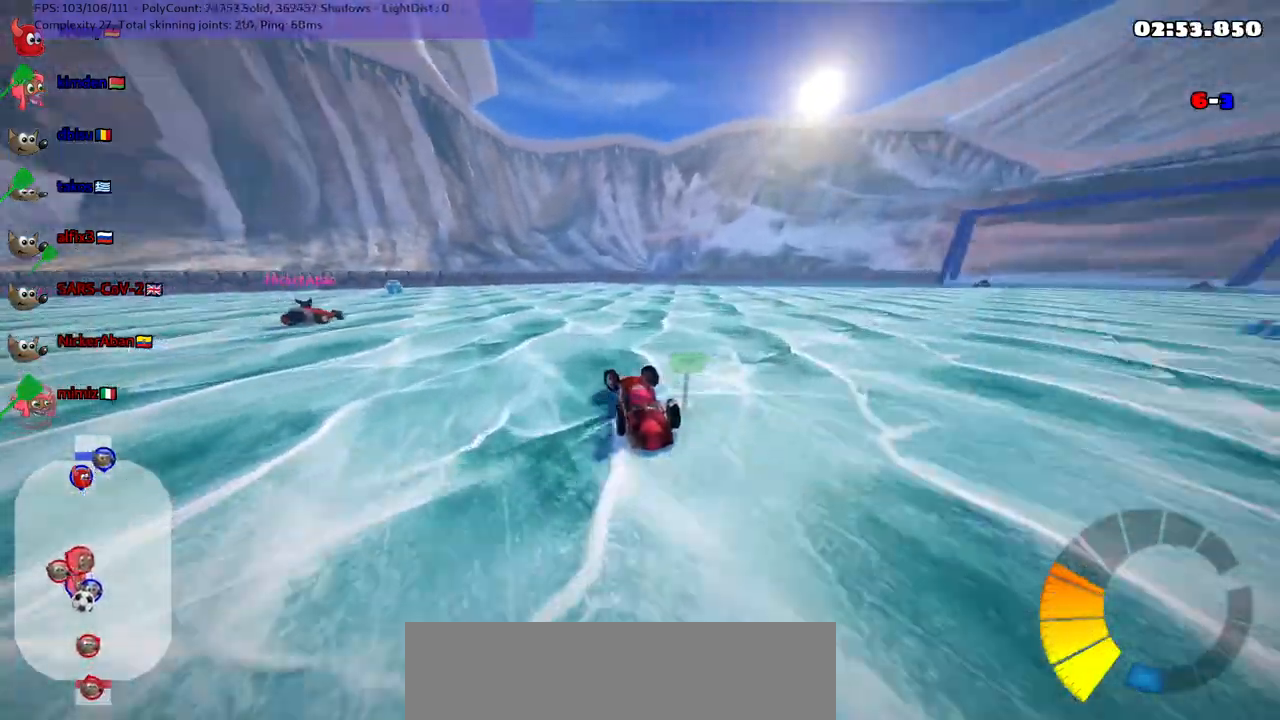
{"keys": ["left", "m", "up"], "events": [[33, "left", "up"], [167, "left", "down"], [267, "m", "down"]]}
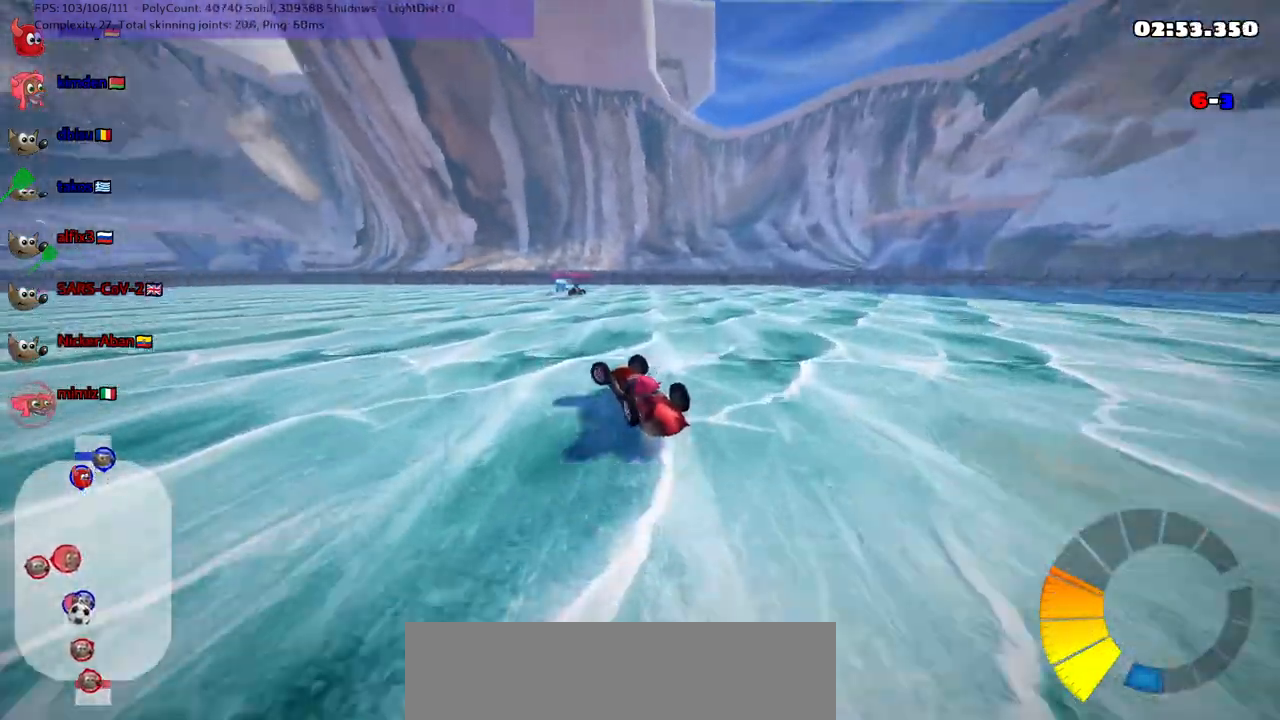
{"keys": ["left", "up"], "events": [[150, "m", "up"]]}
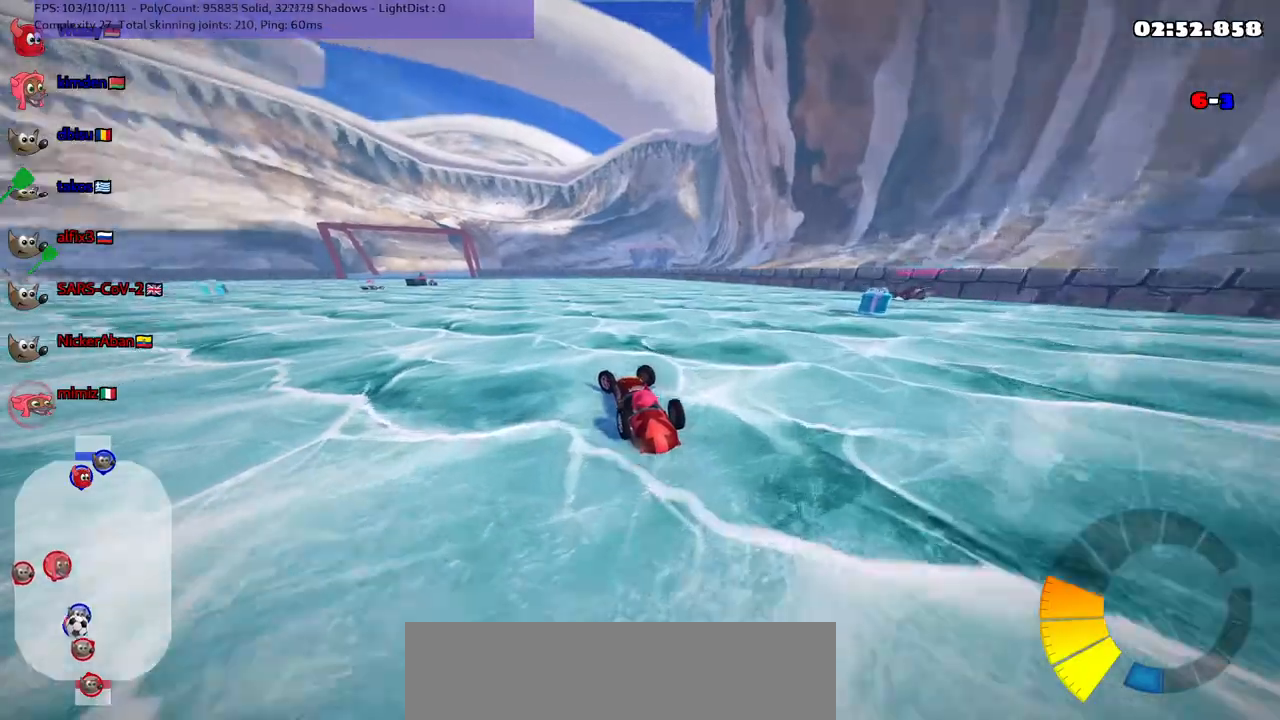
{"keys": ["up"], "events": [[233, "m", "down"], [383, "left", "up"], [383, "m", "up"]]}
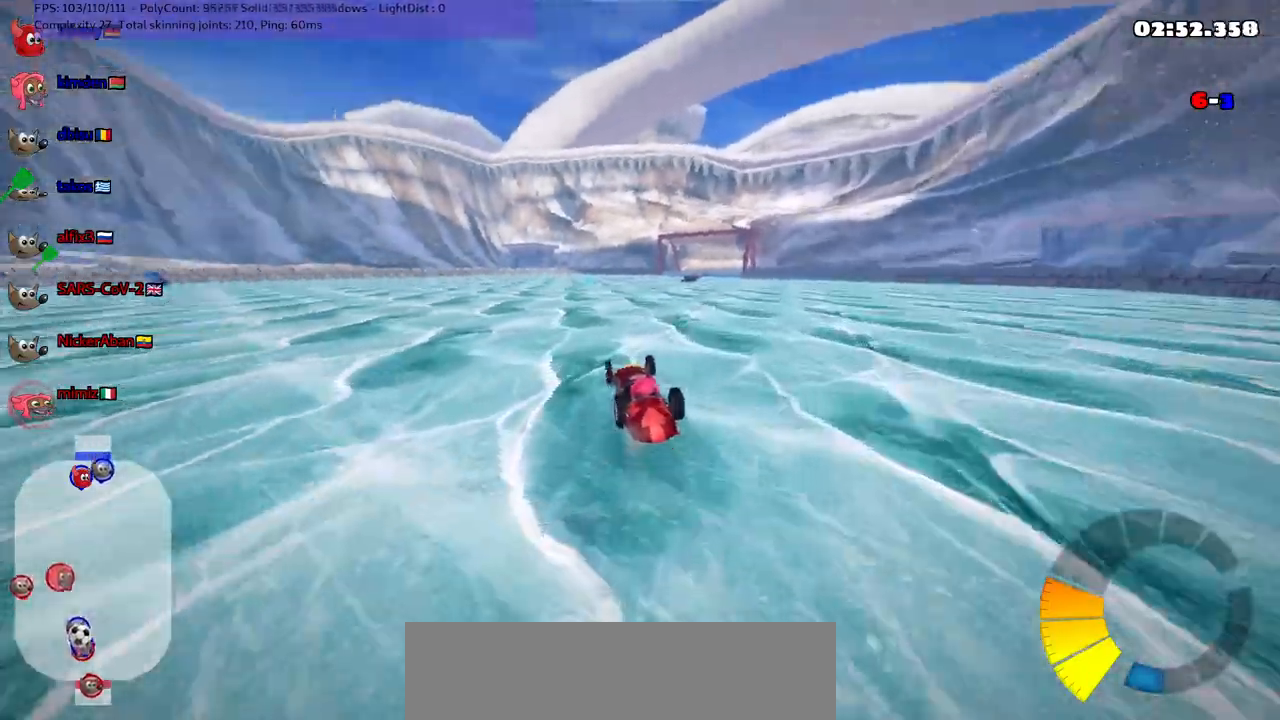
{"keys": ["up"], "events": [[117, "left", "down"], [267, "left", "up"]]}
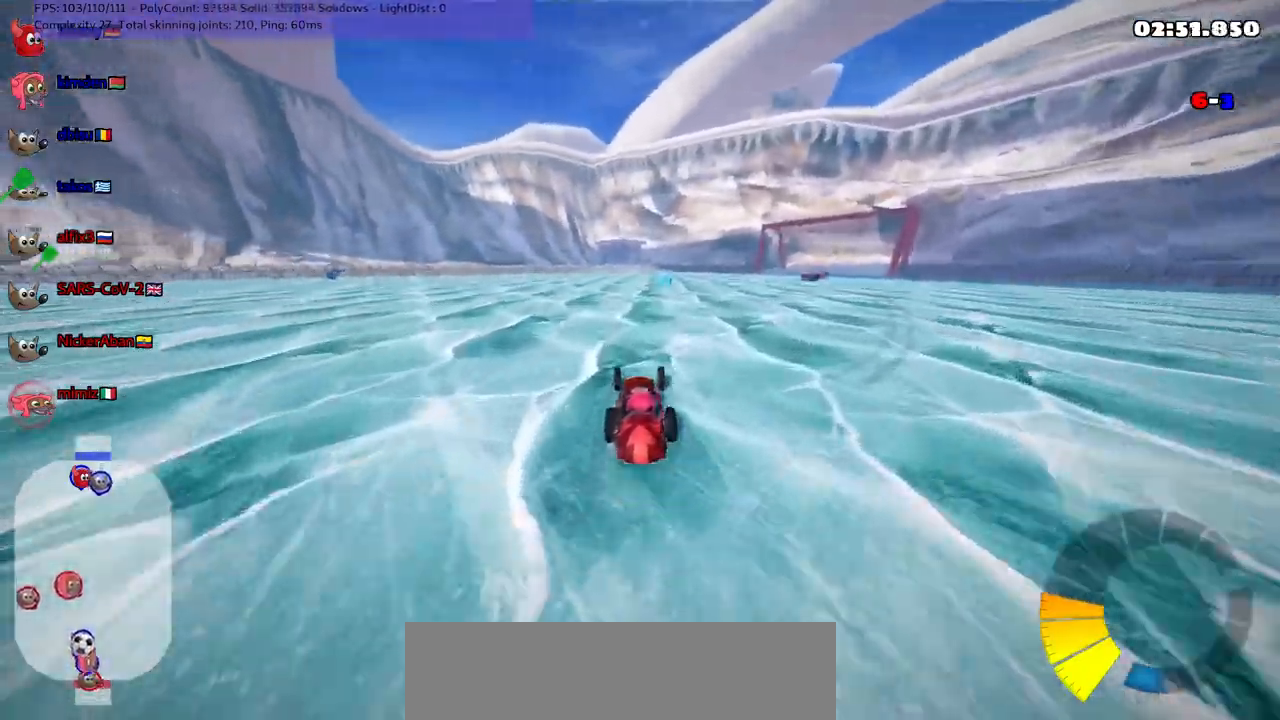
{"keys": ["up"], "events": []}
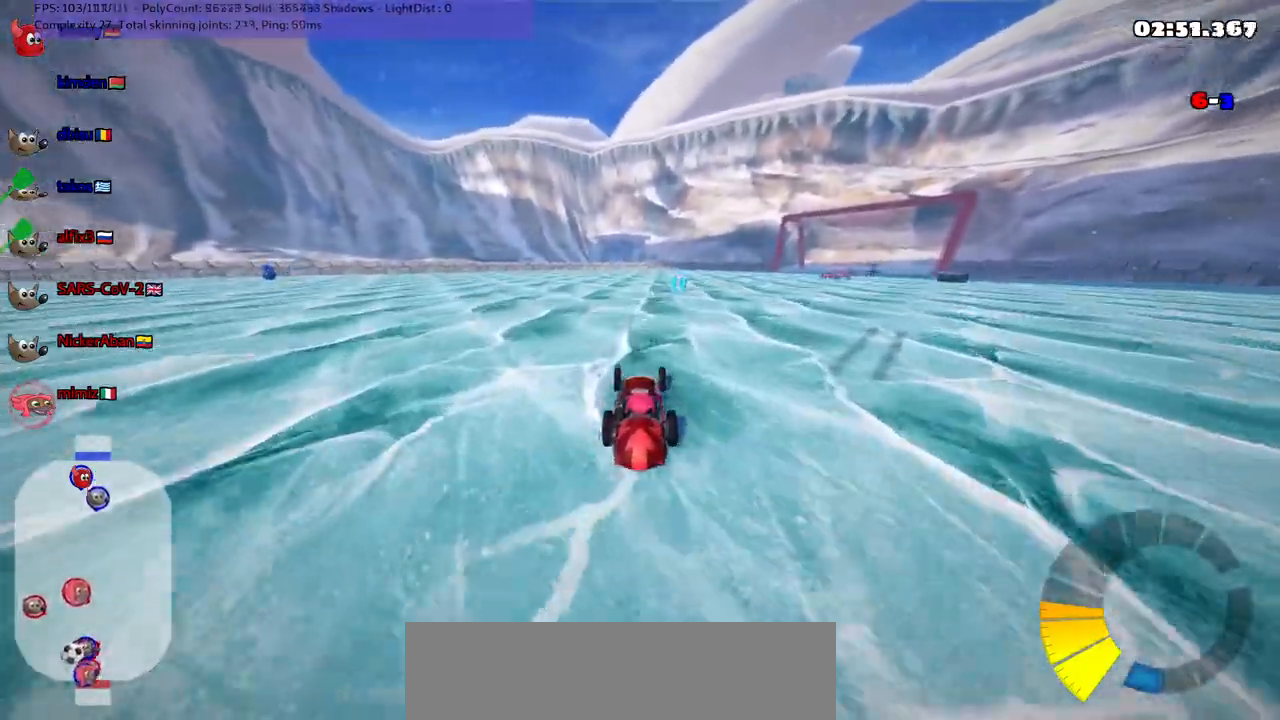
{"keys": ["m", "right", "up"], "events": [[467, "m", "down"], [467, "right", "down"]]}
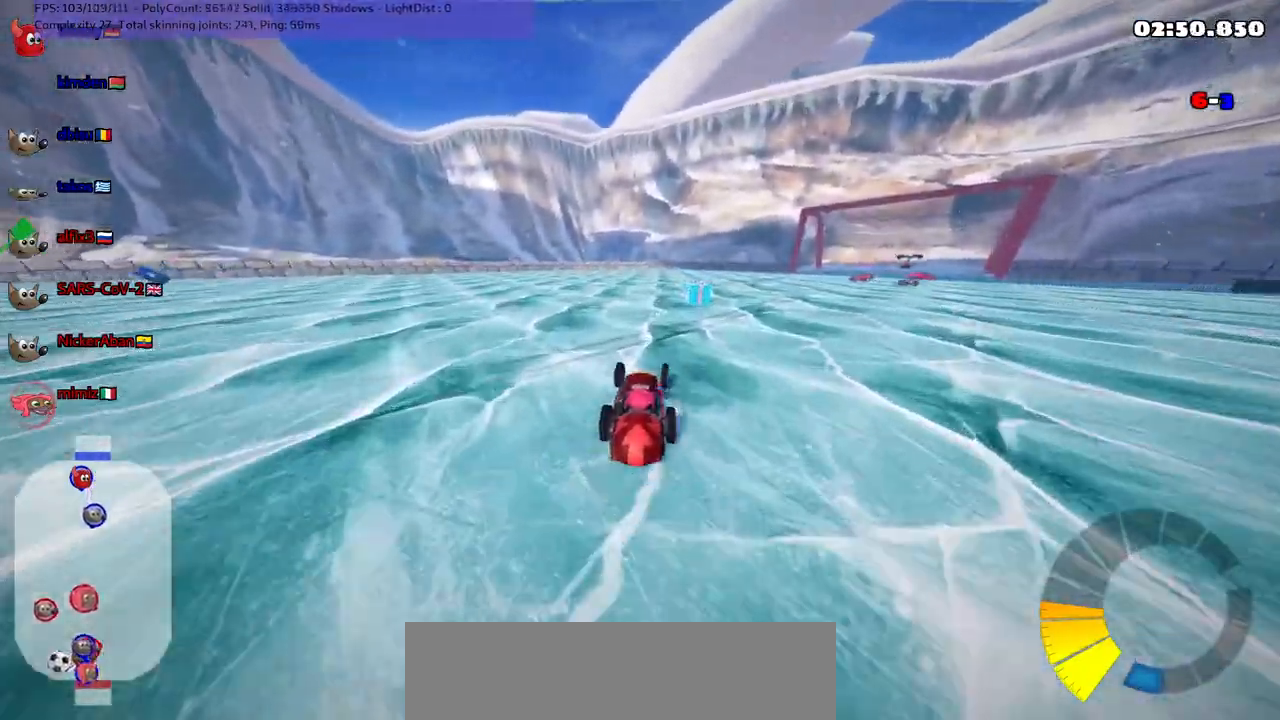
{"keys": ["left", "m", "up"], "events": [[200, "left", "down"], [200, "right", "up"]]}
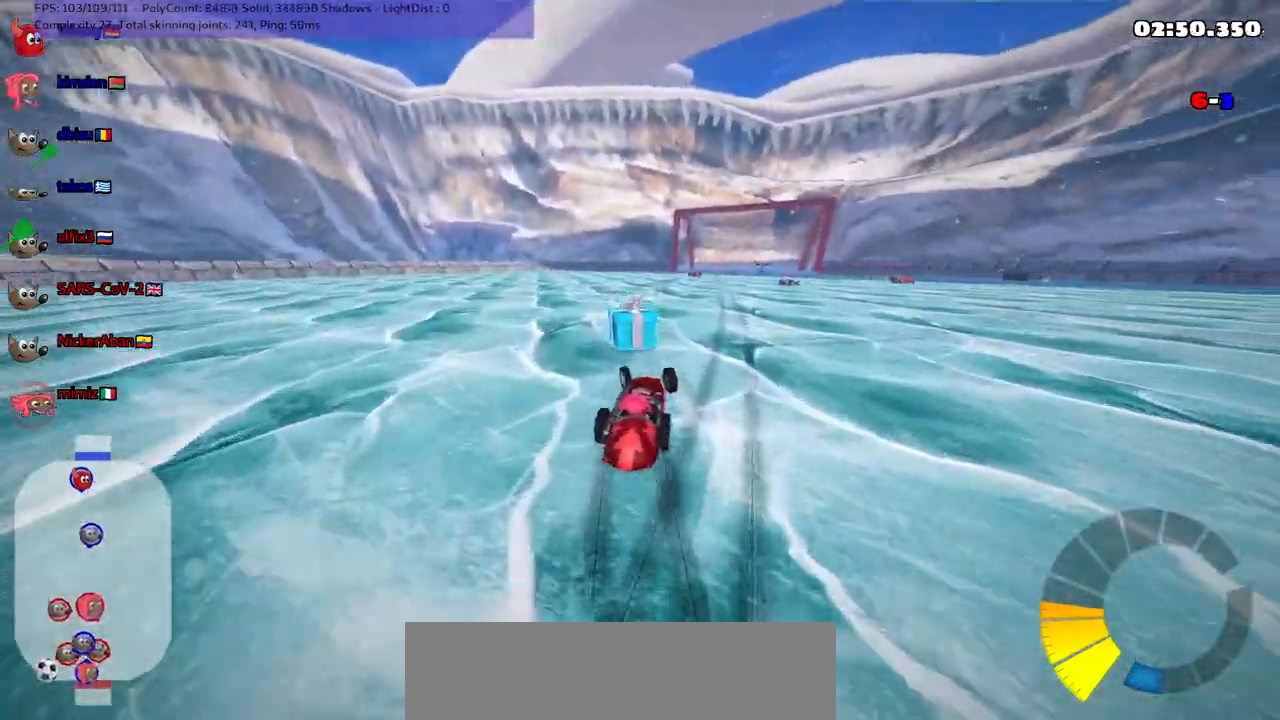
{"keys": ["left", "m", "right", "up"], "events": [[367, "right", "down"]]}
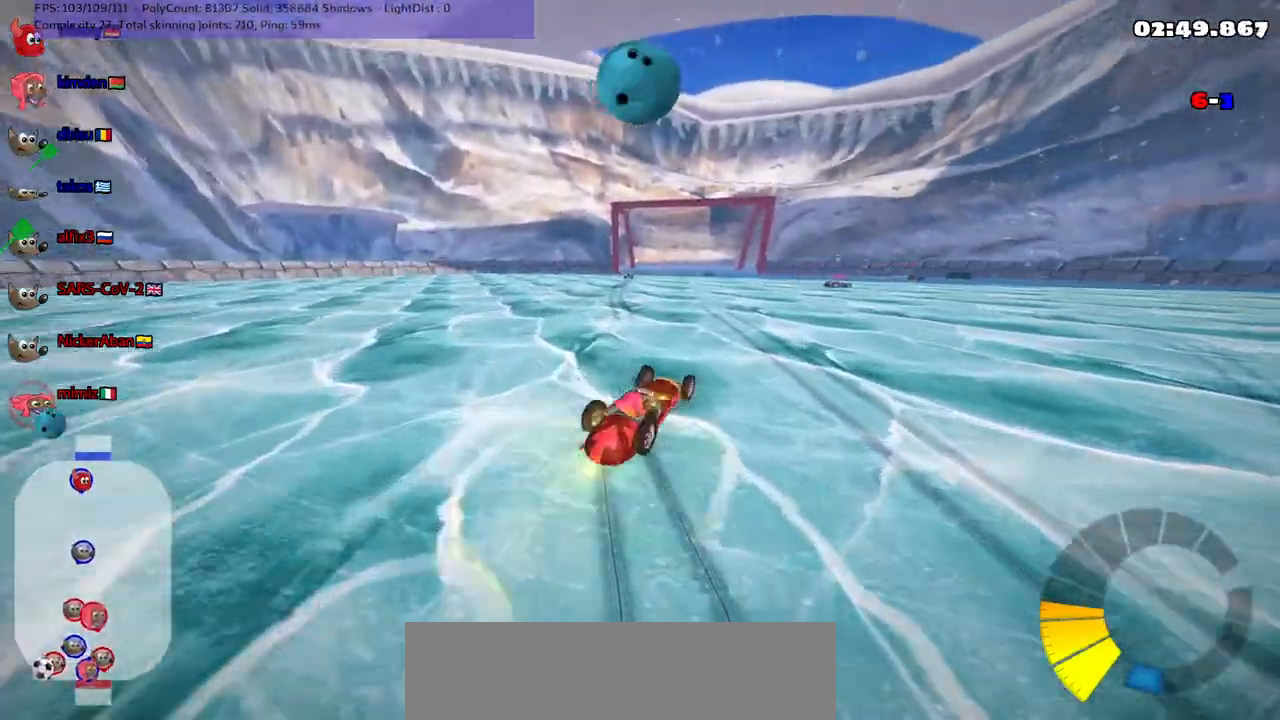
{"keys": ["left", "m", "right", "up"], "events": [[17, "right", "up"], [383, "right", "down"]]}
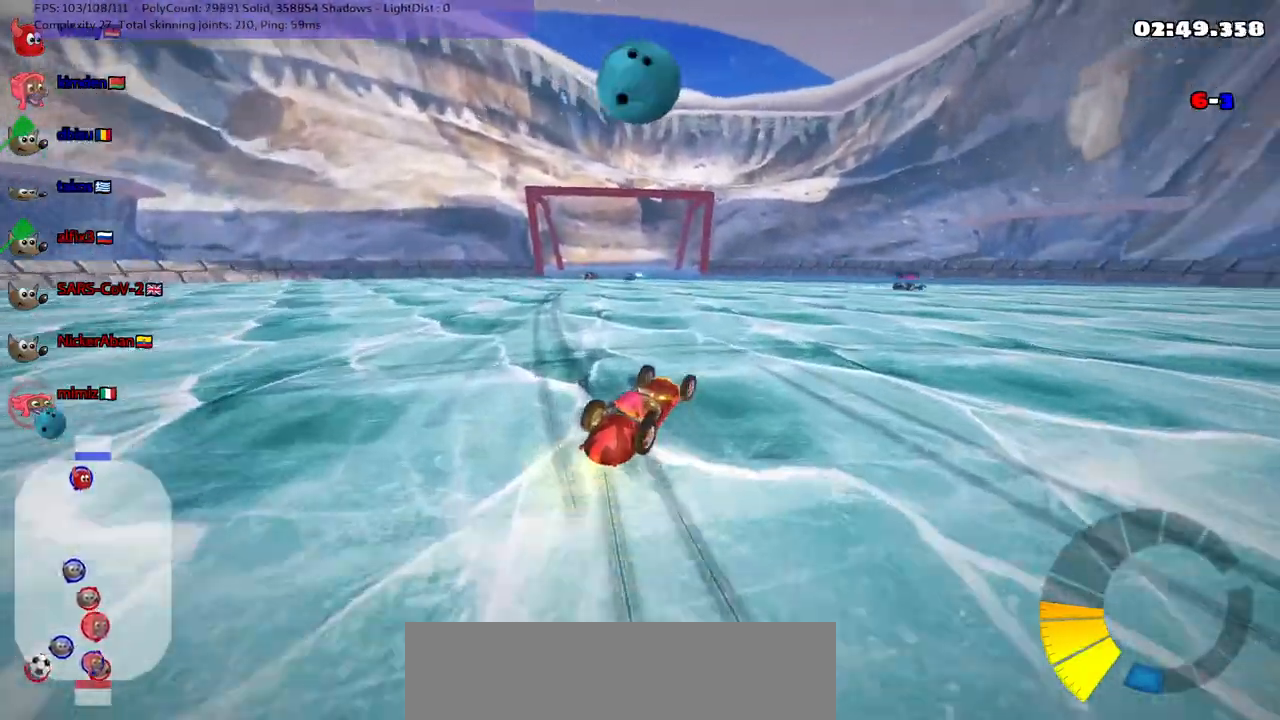
{"keys": ["left", "m", "up"], "events": [[17, "right", "up"], [117, "right", "down"], [300, "right", "up"]]}
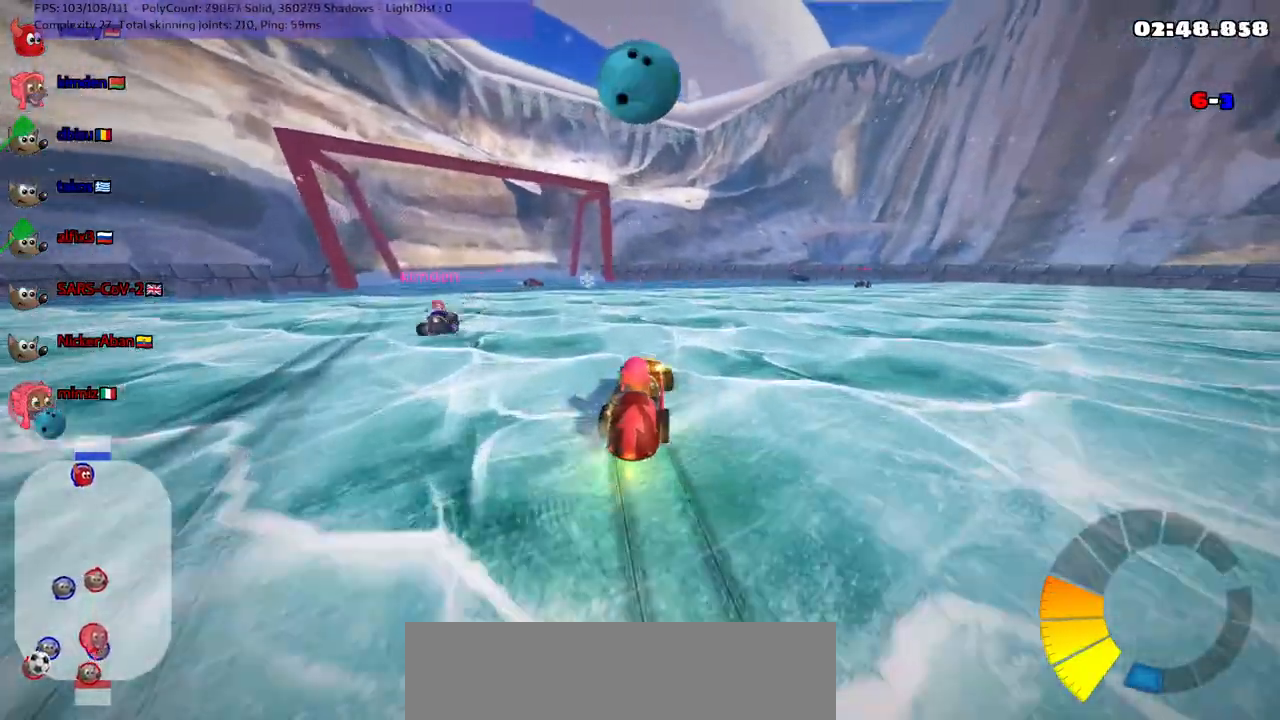
{"keys": ["left", "m", "up"], "events": [[233, "right", "down"], [367, "right", "up"]]}
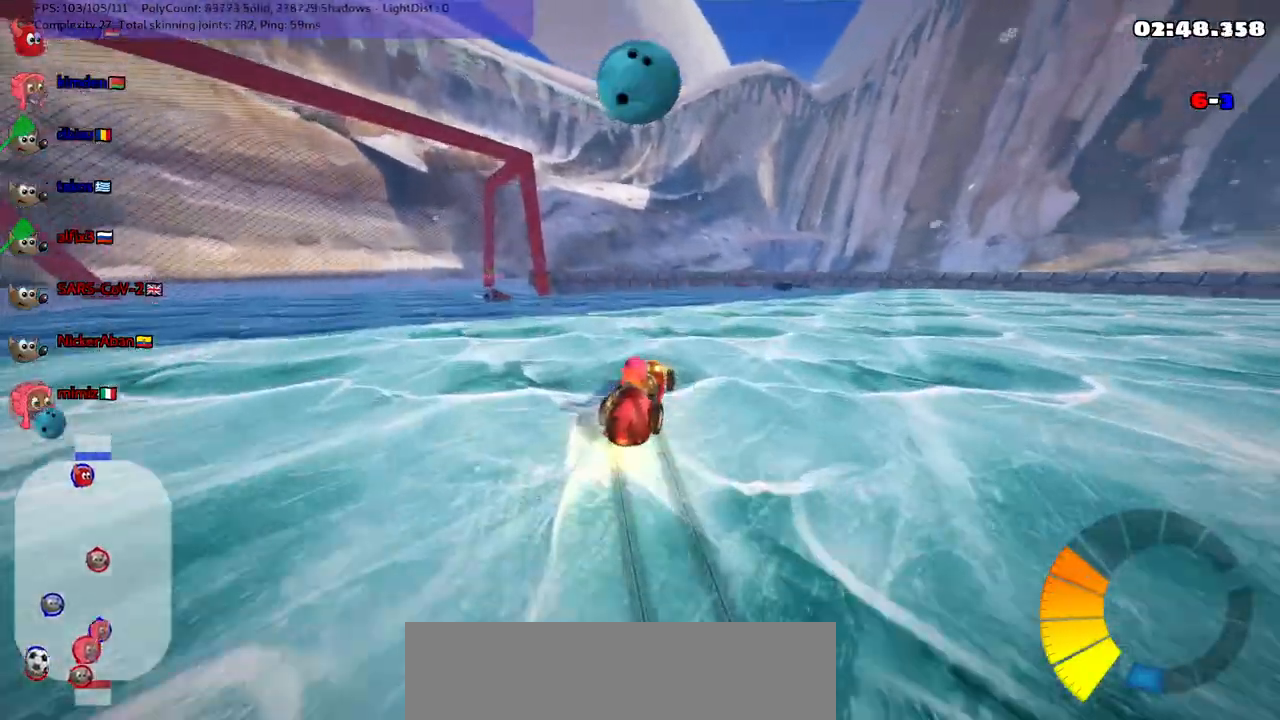
{"keys": ["m", "right", "up"], "events": [[50, "up", "up"], [250, "right", "down"], [250, "up", "down"], [283, "left", "up"]]}
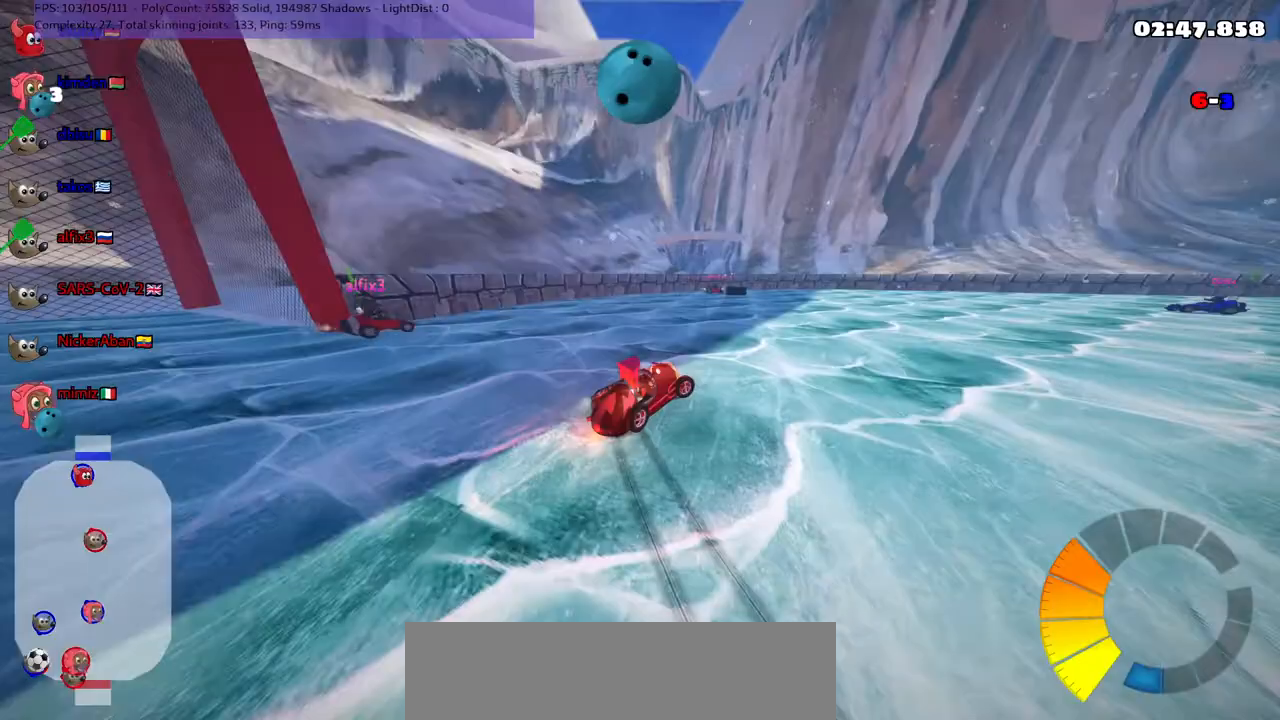
{"keys": ["m", "right", "up"], "events": []}
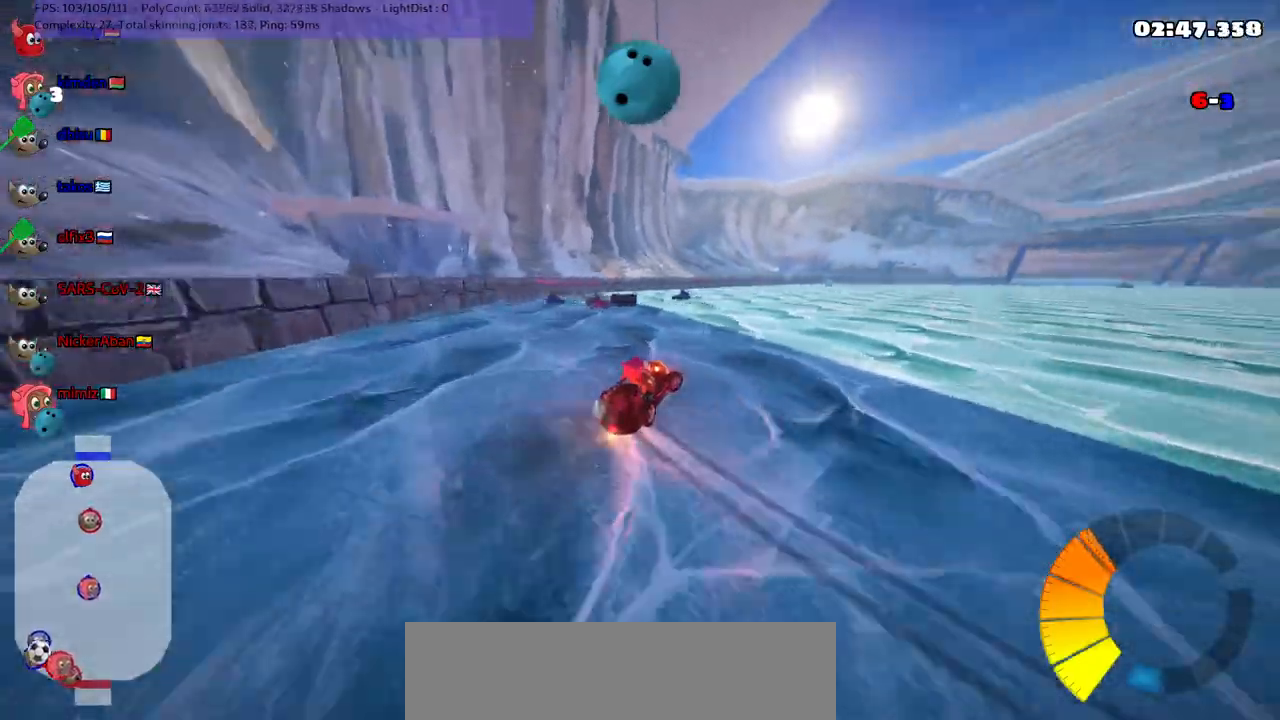
{"keys": ["down", "right"], "events": [[33, "m", "up"], [33, "n", "down"], [183, "up", "up"], [200, "n", "up"], [267, "down", "down"]]}
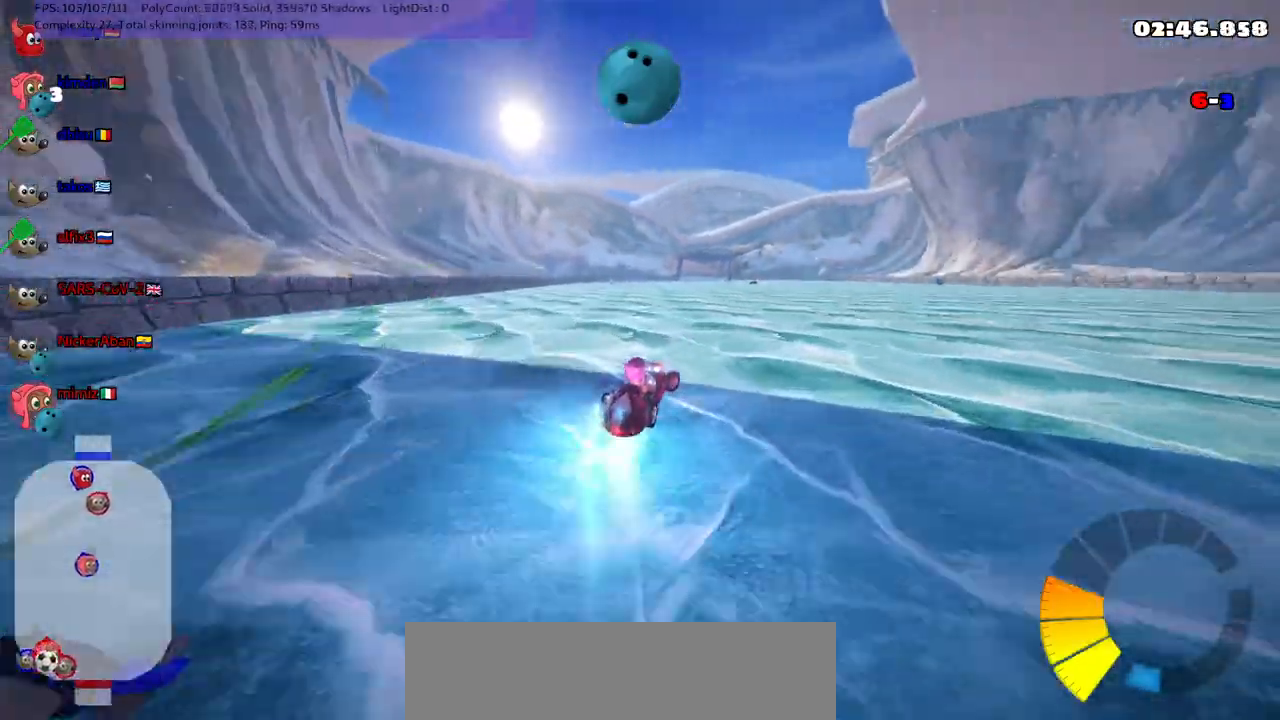
{"keys": ["m", "right", "up"]}
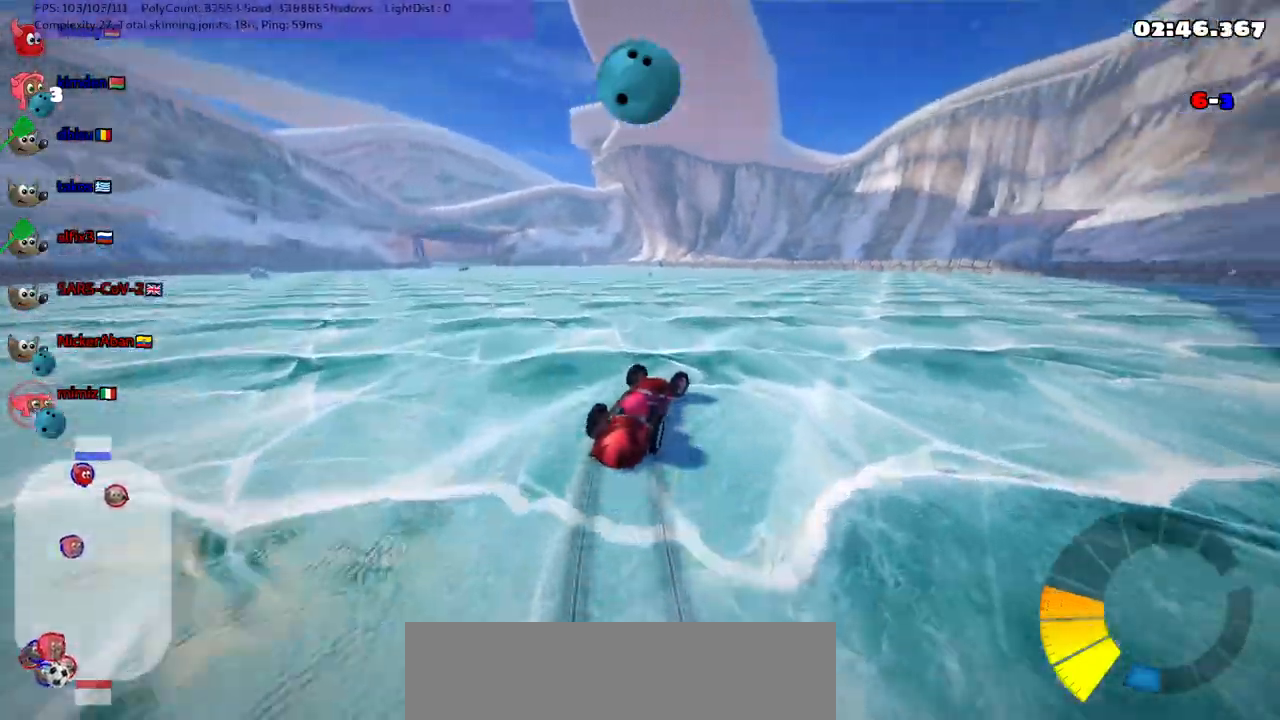
{"keys": ["right", "up"], "events": [[117, "m", "up"]]}
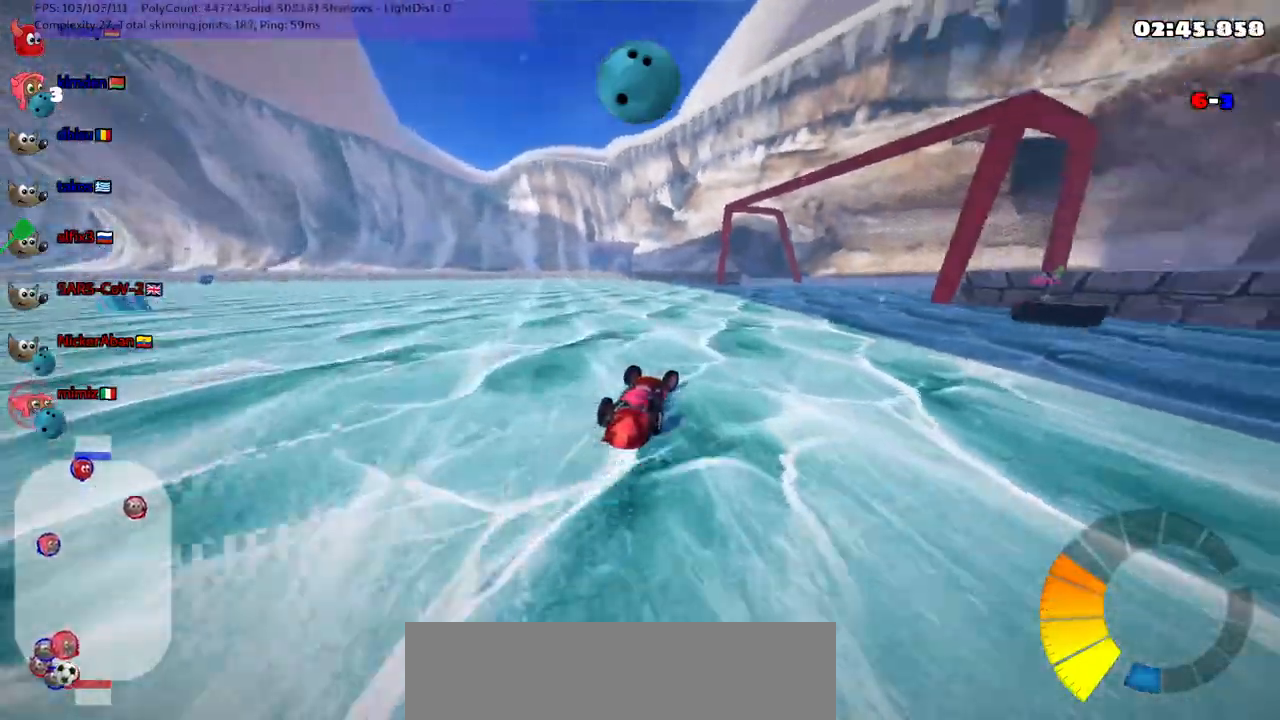
{"keys": ["m", "right", "up"], "events": [[33, "right", "up"], [150, "up", "up"], [350, "up", "down"], [400, "right", "down"], [500, "m", "down"]]}
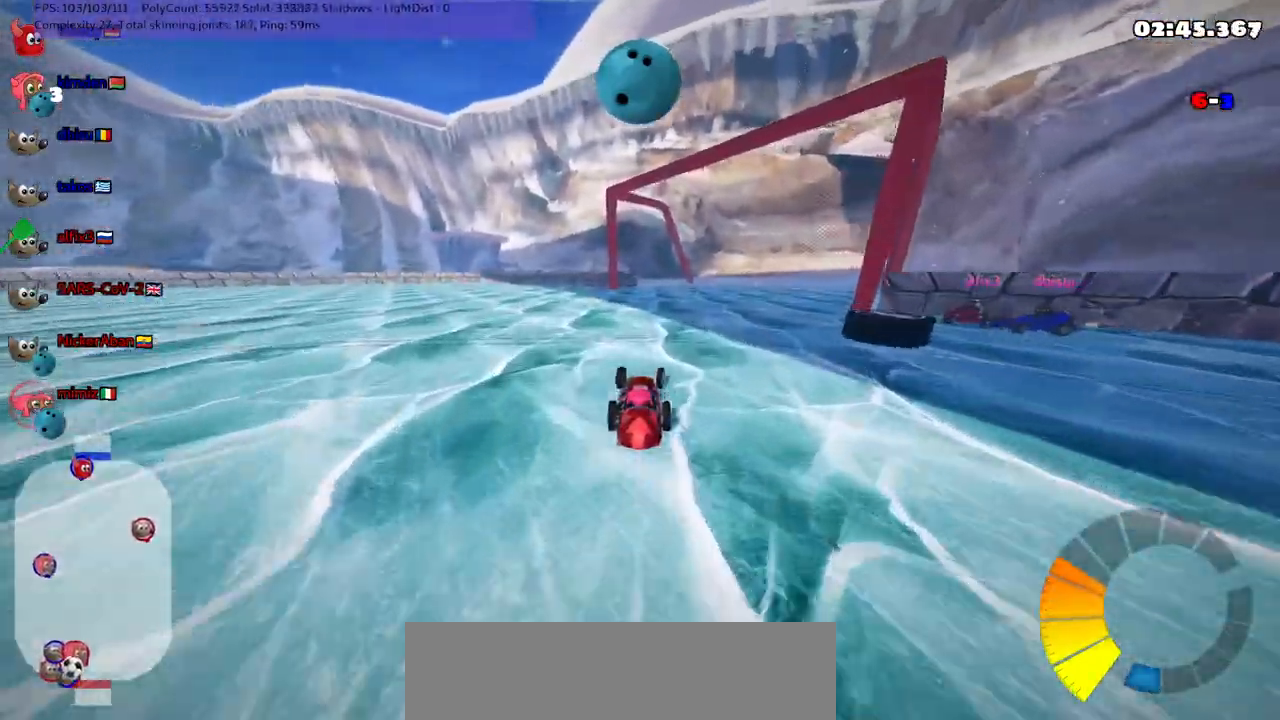
{"keys": ["down", "right"], "events": [[83, "up", "up"], [183, "down", "down"], [183, "m", "up"]]}
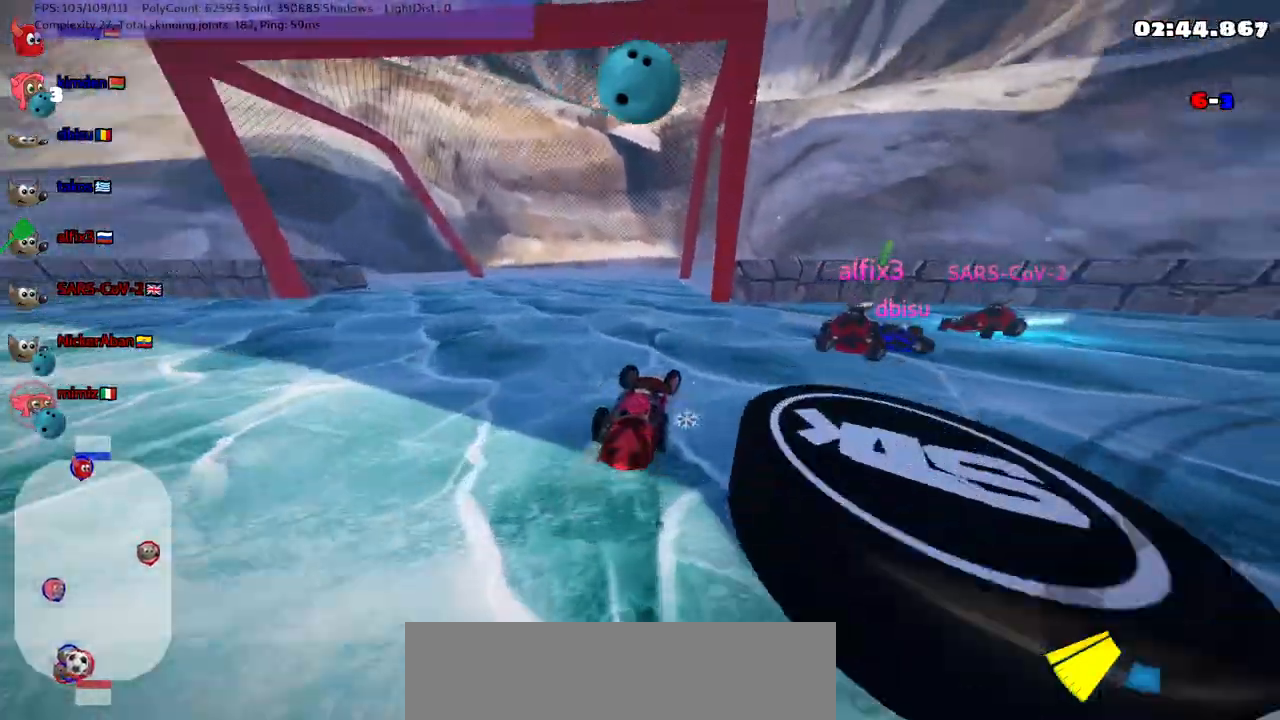
{"keys": ["down", "left"]}
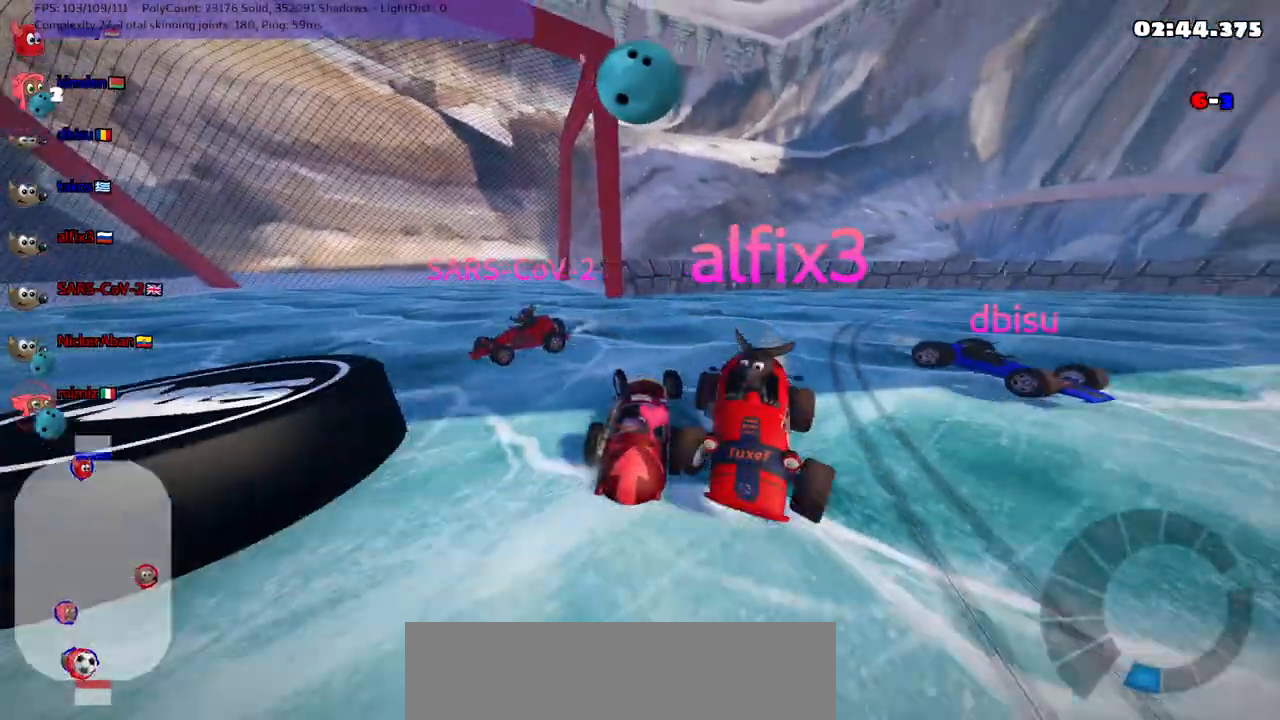
{"keys": ["left", "up"]}
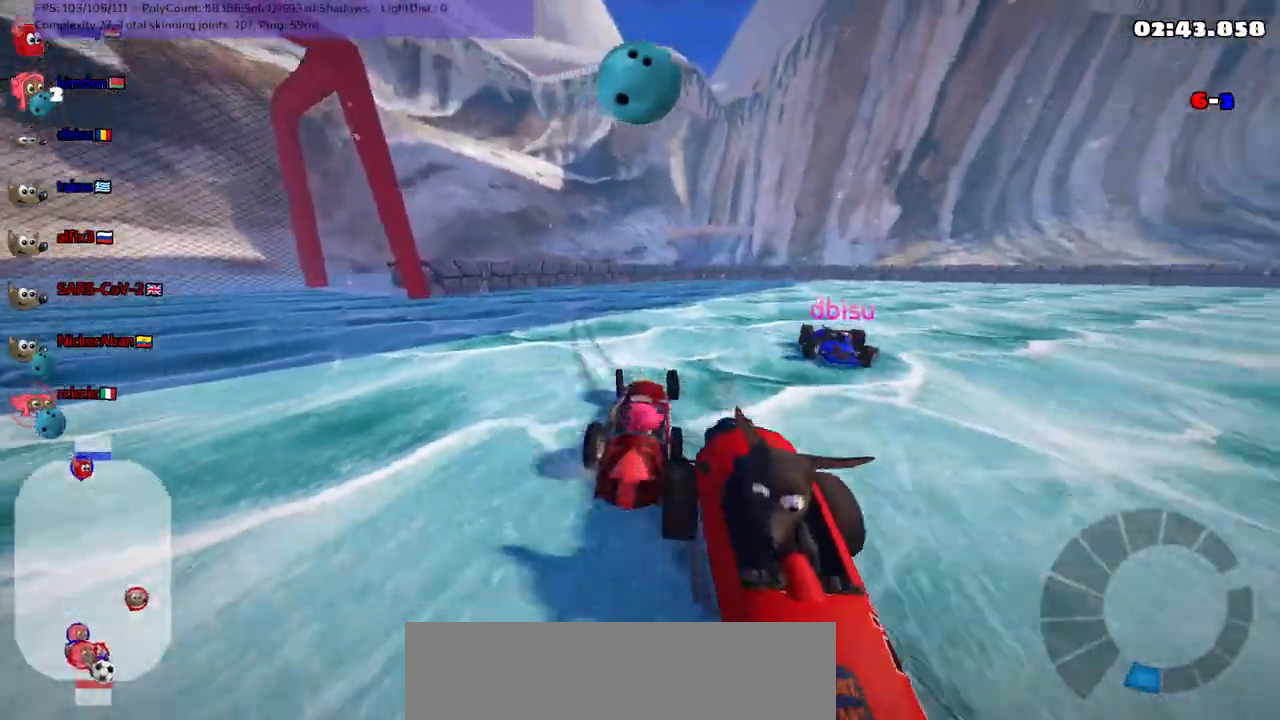
{"keys": ["up"], "events": [[200, "left", "up"]]}
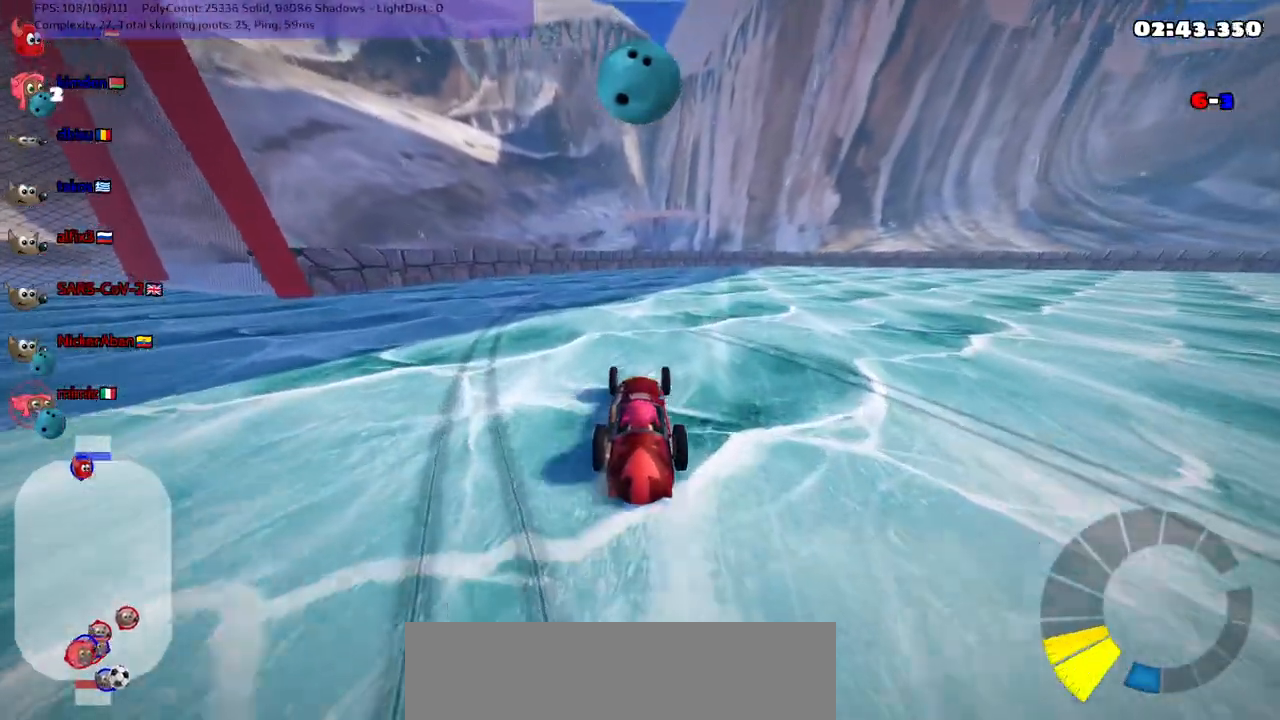
{"keys": ["left", "m", "up"], "events": [[167, "left", "down"], [300, "m", "down"]]}
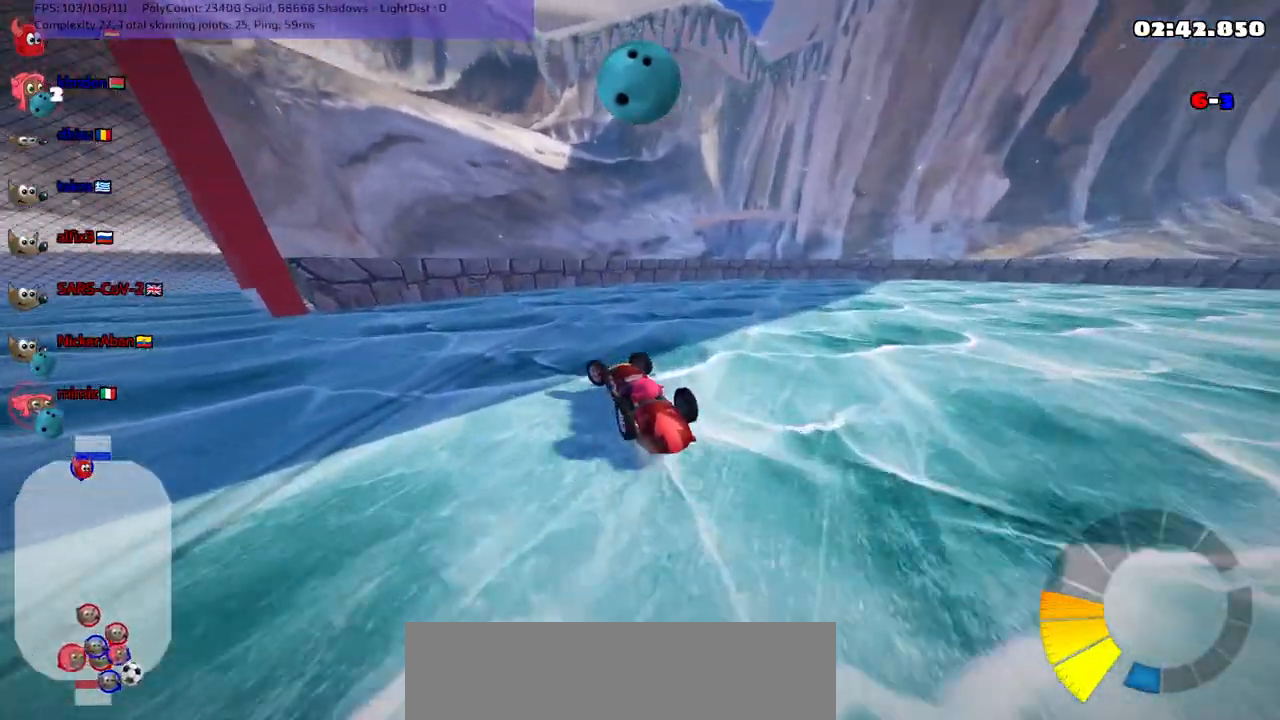
{"keys": ["left", "m", "up"], "events": [[183, "m", "up"], [417, "m", "down"]]}
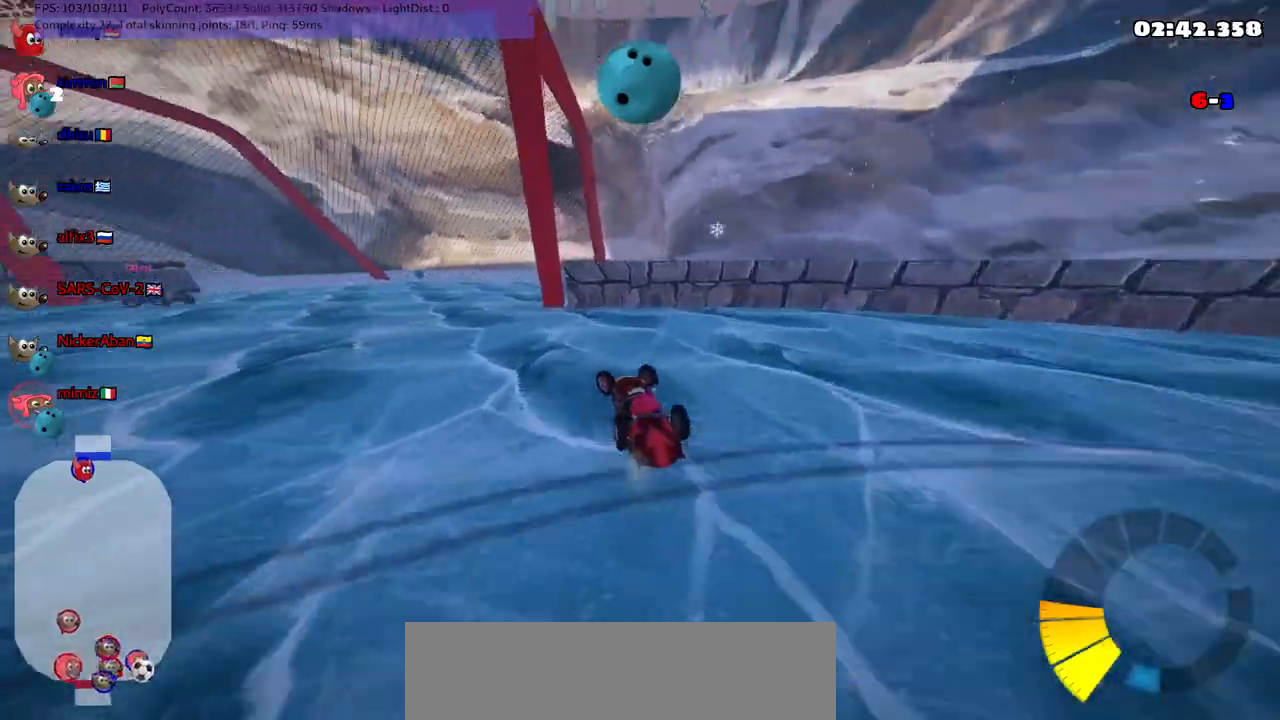
{"keys": ["left", "m", "up"], "events": [[100, "m", "up"], [283, "left", "up"], [433, "m", "down"], [483, "left", "down"]]}
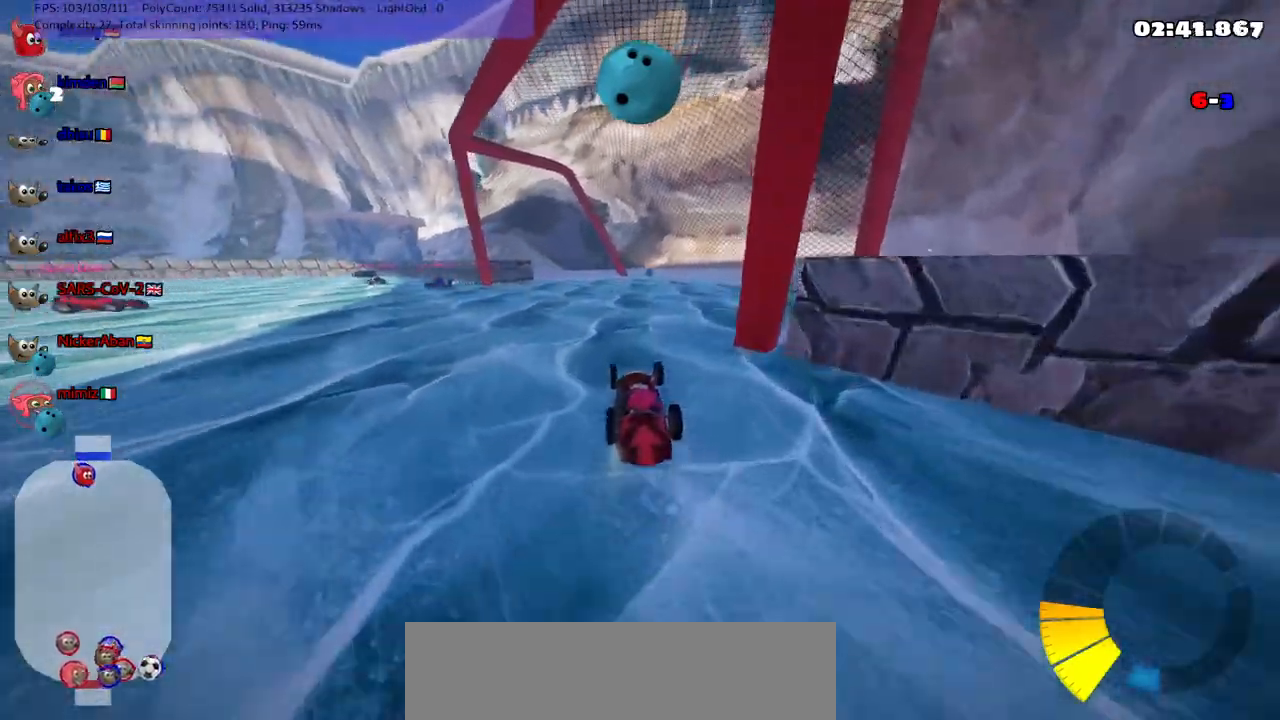
{"keys": ["m", "right", "up"], "events": [[200, "left", "up"], [200, "right", "down"], [350, "left", "down"], [450, "left", "up"]]}
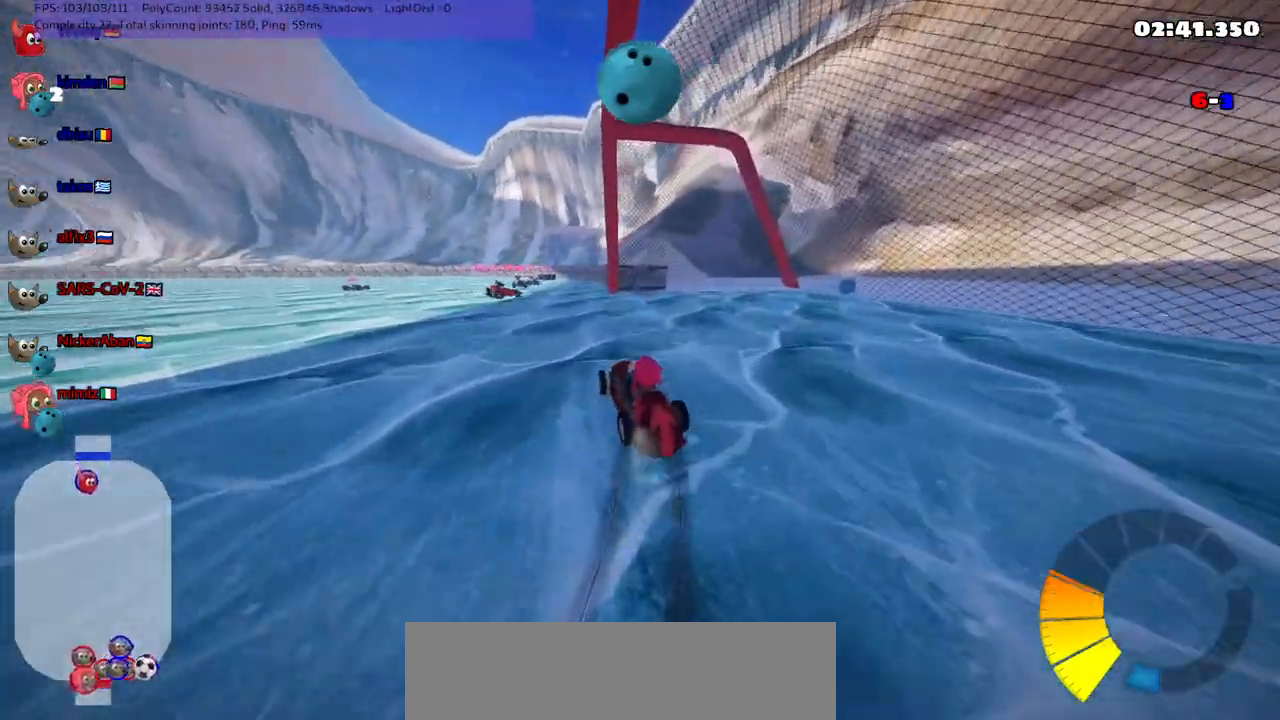
{"keys": ["left", "m"], "events": [[317, "left", "down"], [417, "right", "up"], [417, "up", "up"]]}
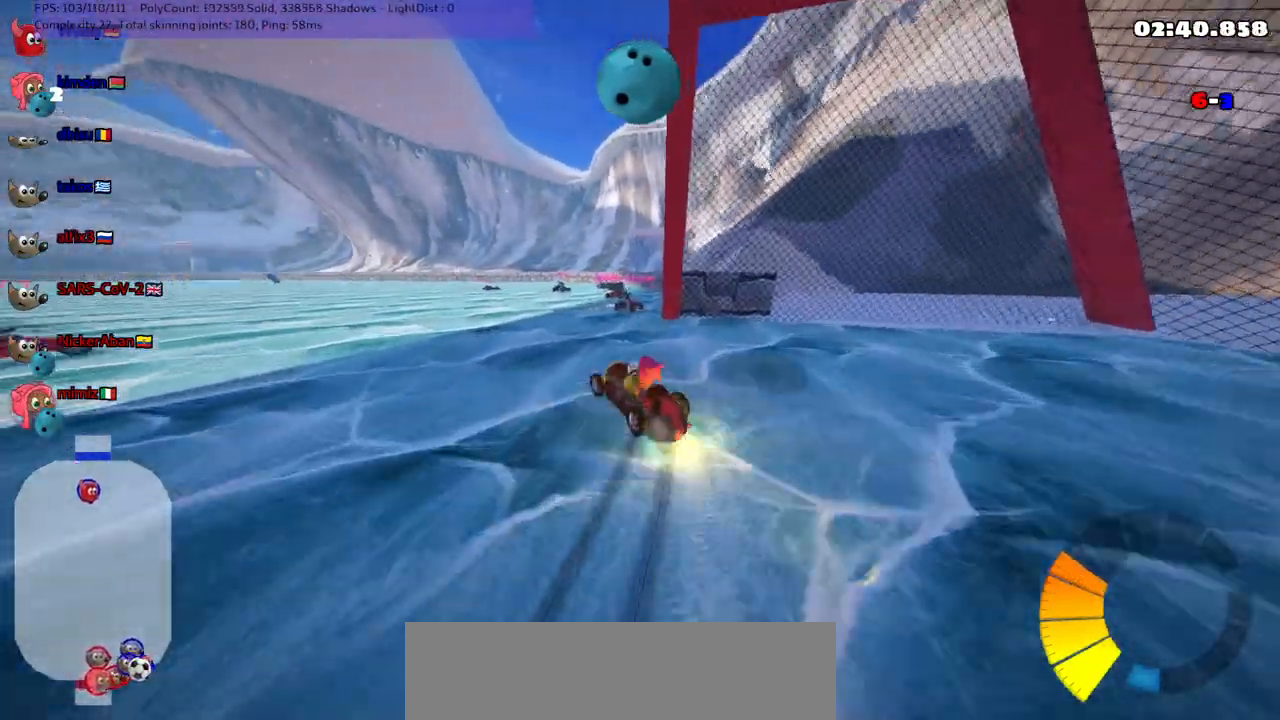
{"keys": ["down", "left"], "events": [[17, "down", "down"], [17, "right", "down"], [50, "left", "up"], [50, "right", "up"], [150, "left", "down"], [200, "m", "up"]]}
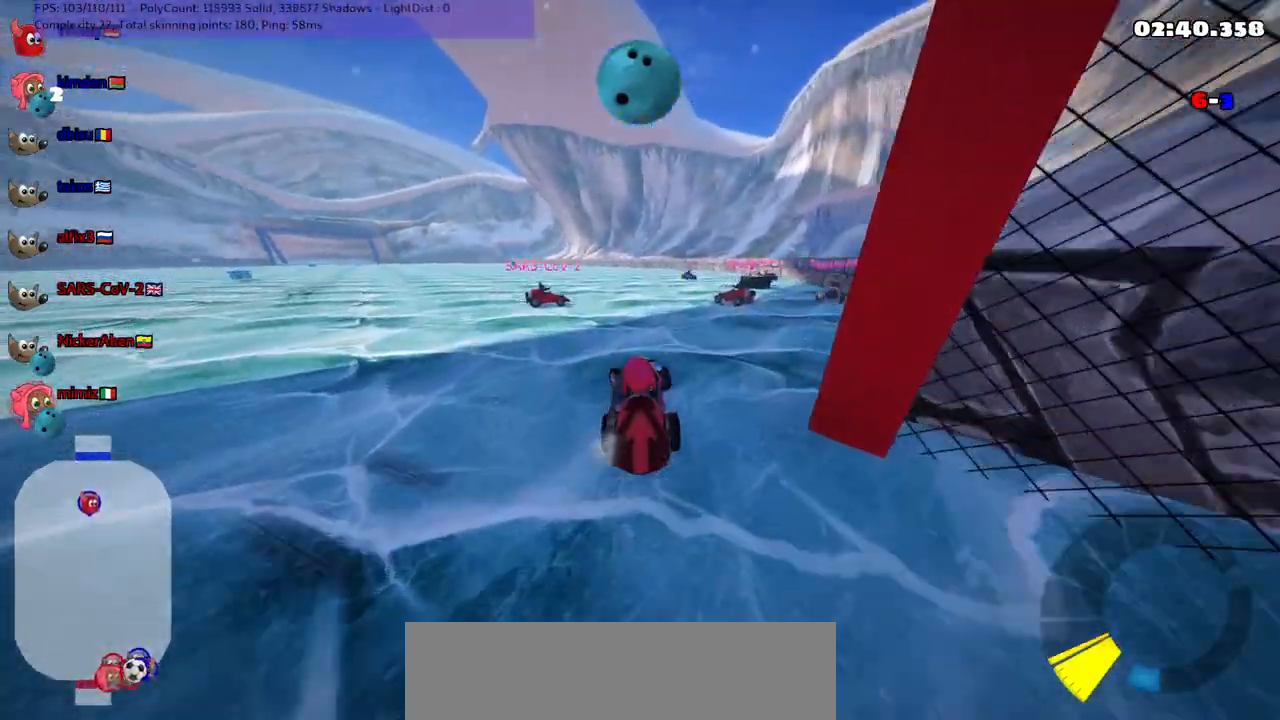
{"keys": [], "events": [[33, "left", "up"], [33, "right", "down"], [267, "down", "up"], [267, "right", "up"]]}